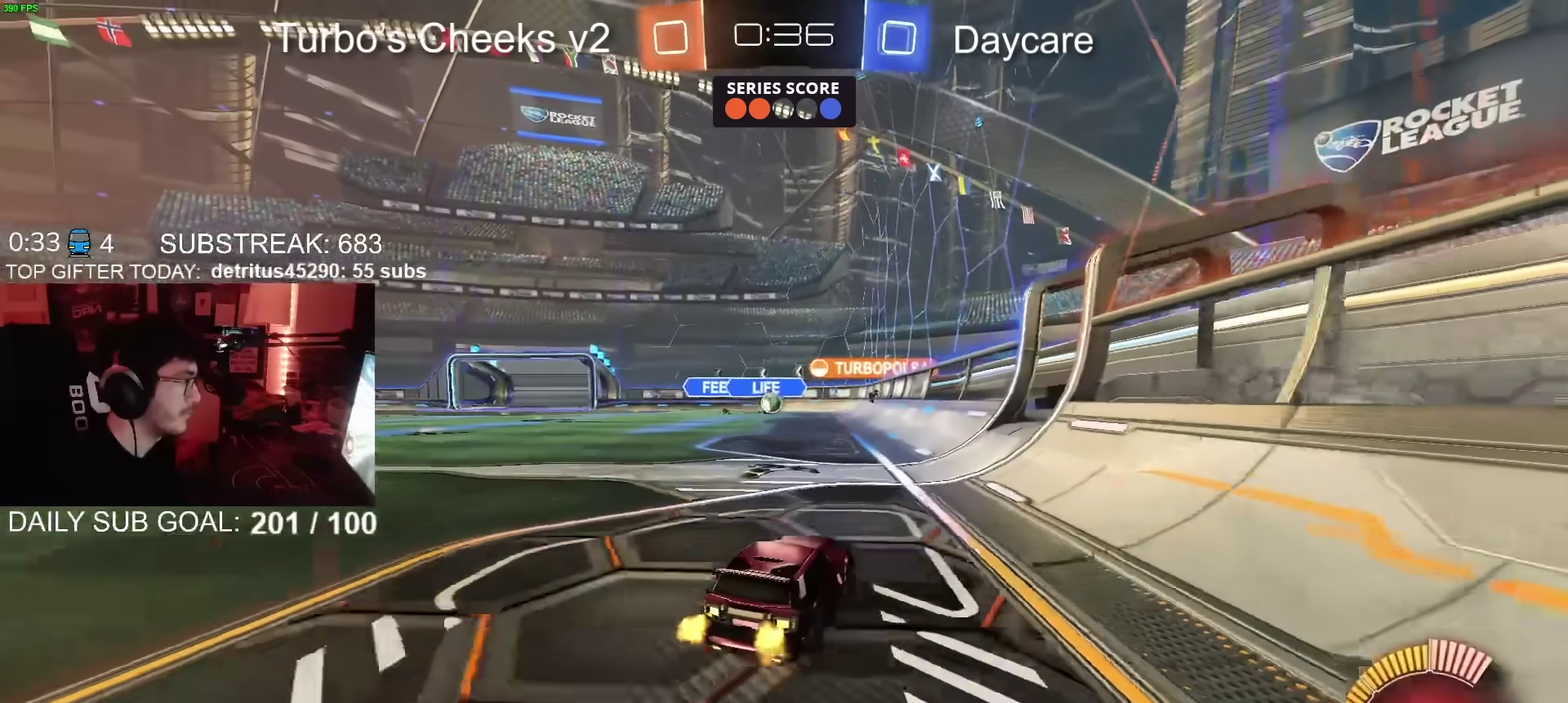
Gameplay with a controller (PlayStation layout); each line is a JSON object with the inputs held at the frame after it. "events" lists button and stick changes between this image and that frame as [ms after this image, input, new state], when the widget could be followed in between. Not read: L1 R1.
{"buttons": ["L2", "R2"], "left_stick": "center", "right_stick": "center", "events": [[501, "L2", "down"]]}
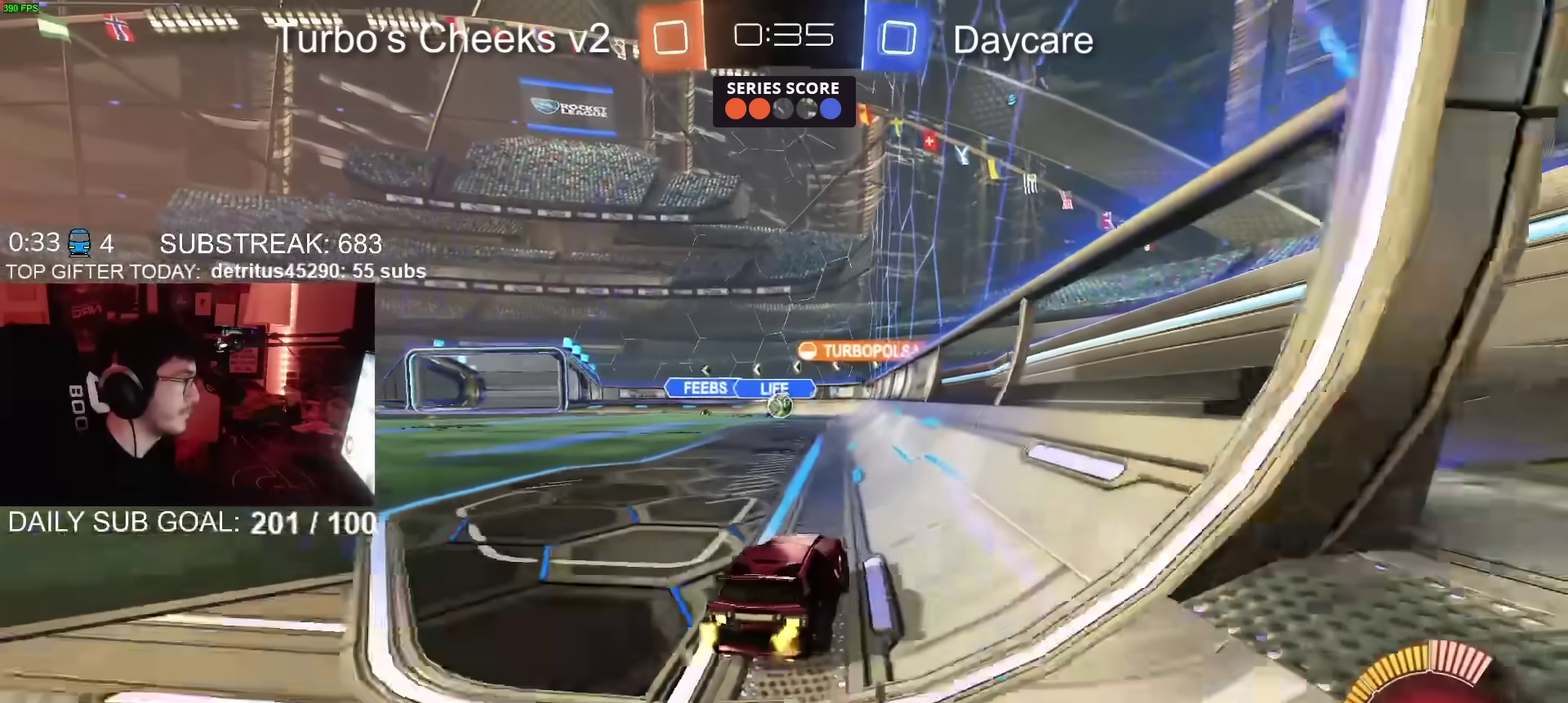
{"buttons": ["R2"], "left_stick": "center", "right_stick": "center", "events": [[16, "R2", "up"], [133, "L2", "up"], [233, "R2", "down"], [283, "left_stick", "left"], [467, "left_stick", "center"]]}
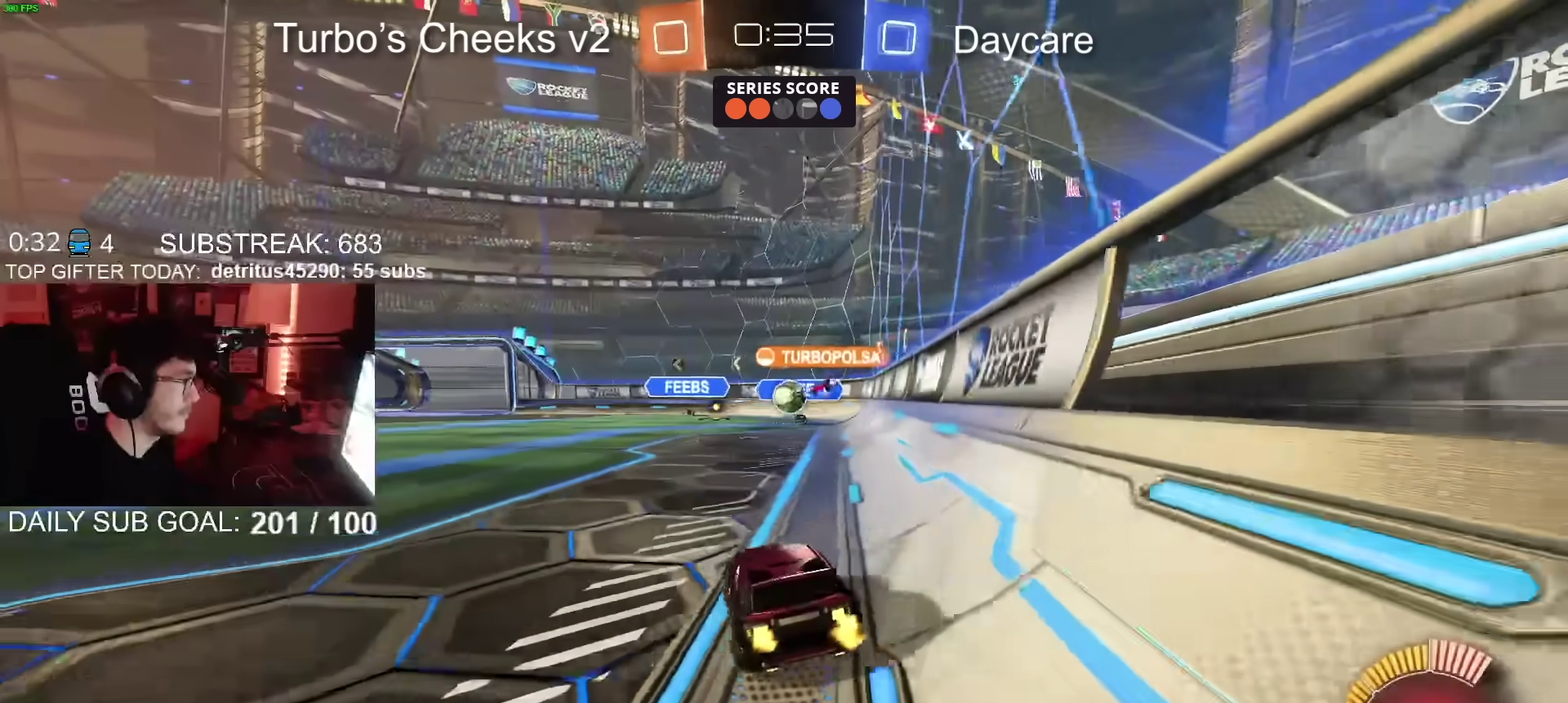
{"buttons": ["CIRCLE", "R2"], "left_stick": "left", "right_stick": "center", "events": [[134, "CIRCLE", "down"], [150, "left_stick", "left"]]}
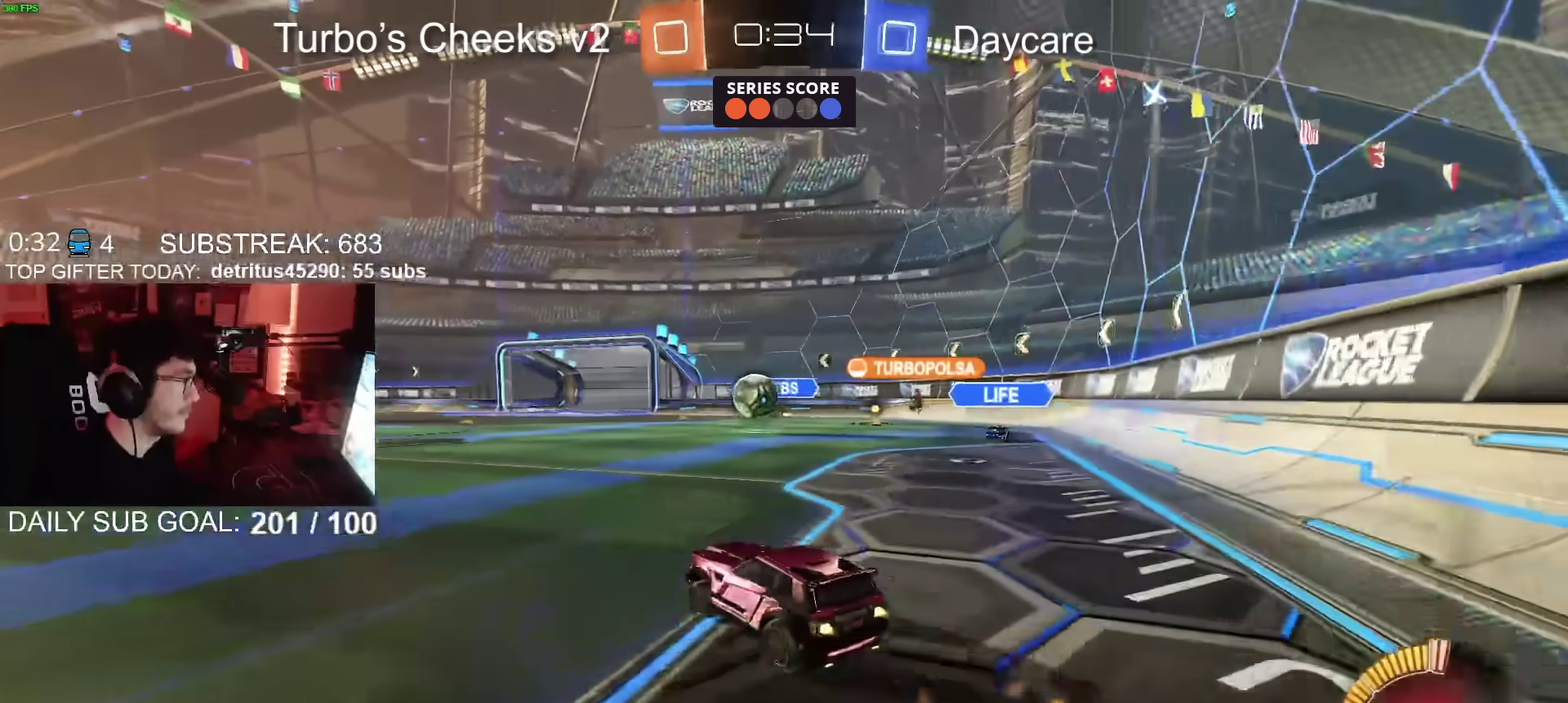
{"buttons": ["CIRCLE", "R2"], "left_stick": "center", "right_stick": "center", "events": [[33, "left_stick", "center"], [200, "left_stick", "left"], [267, "left_stick", "center"], [400, "left_stick", "left"], [450, "left_stick", "center"]]}
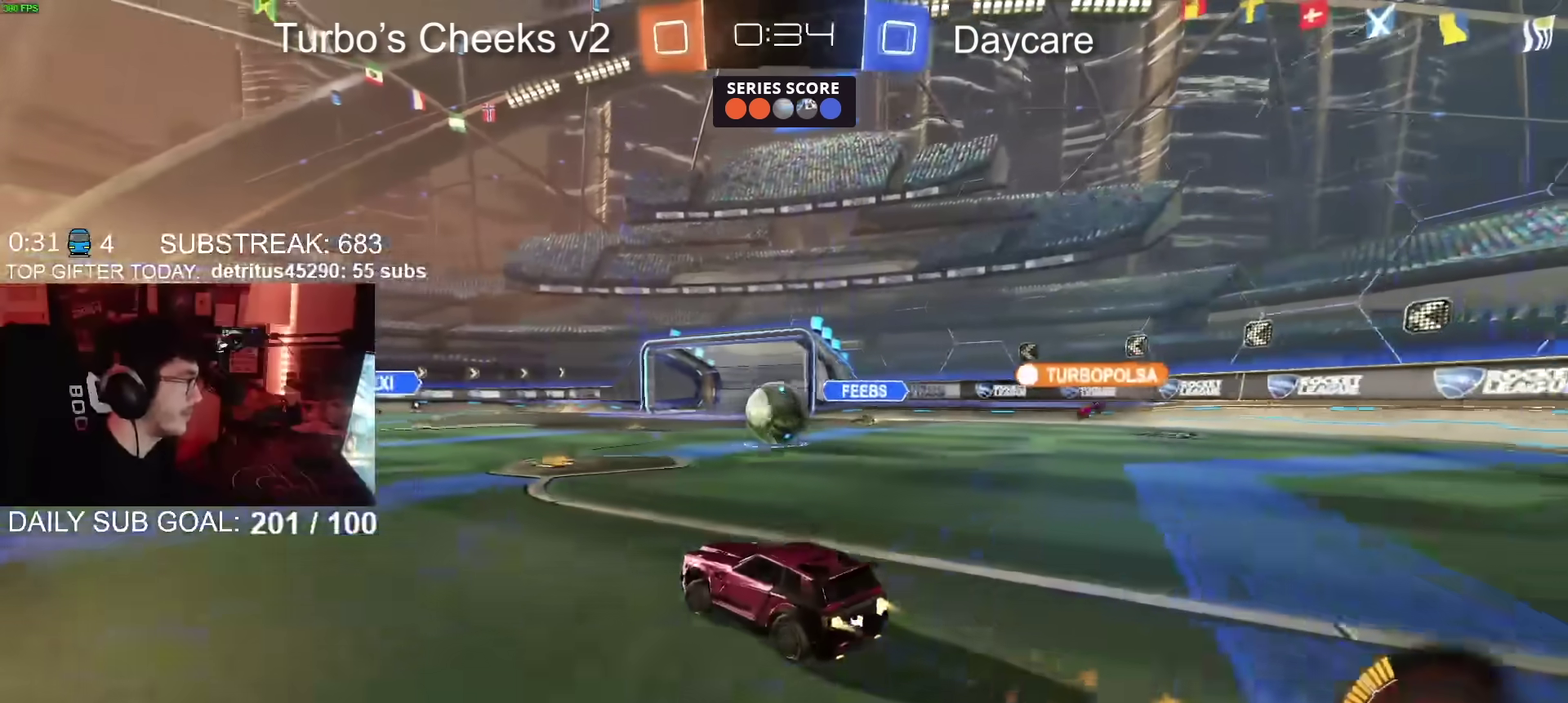
{"buttons": ["L2"], "left_stick": "left", "right_stick": "center", "events": [[200, "left_stick", "up-right"], [301, "CIRCLE", "up"], [301, "left_stick", "center"], [351, "R2", "up"], [384, "L2", "down"], [384, "left_stick", "left"]]}
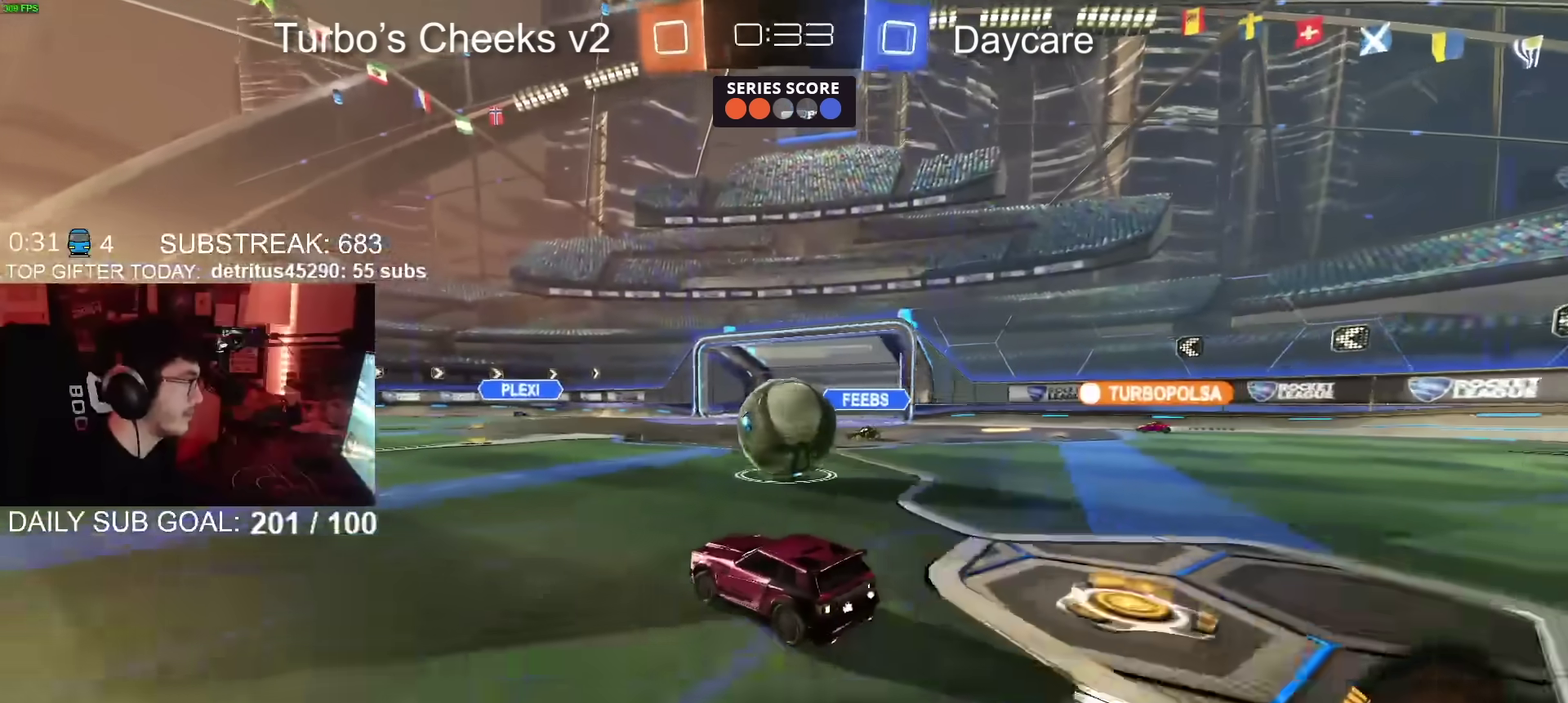
{"buttons": ["CROSS", "CIRCLE", "R2"], "left_stick": "right", "right_stick": "center", "events": [[17, "L2", "up"], [33, "left_stick", "center"], [284, "CROSS", "down"], [334, "R2", "down"], [350, "CROSS", "up"], [451, "CIRCLE", "down"], [451, "left_stick", "right"], [484, "CROSS", "down"]]}
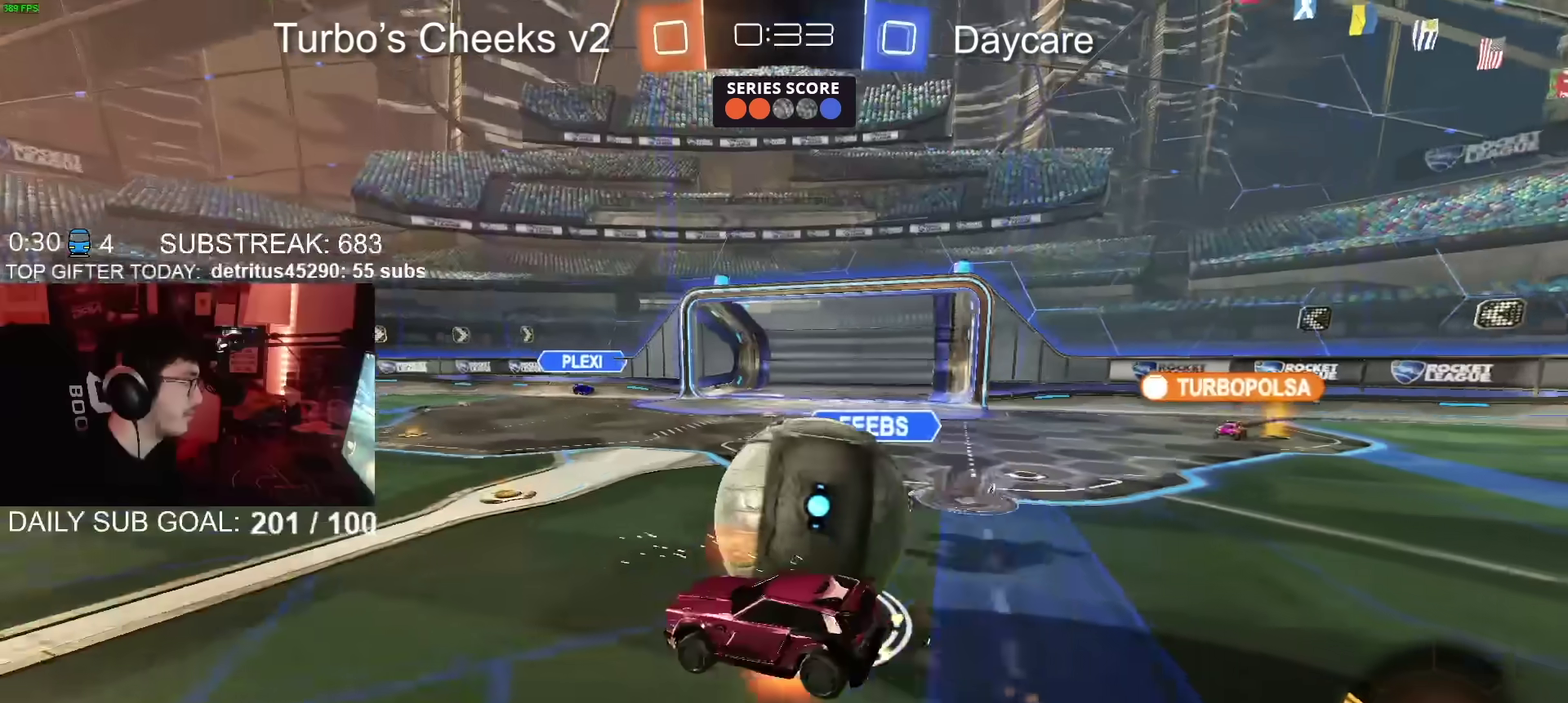
{"buttons": ["CIRCLE", "R2"], "left_stick": "right", "right_stick": "center"}
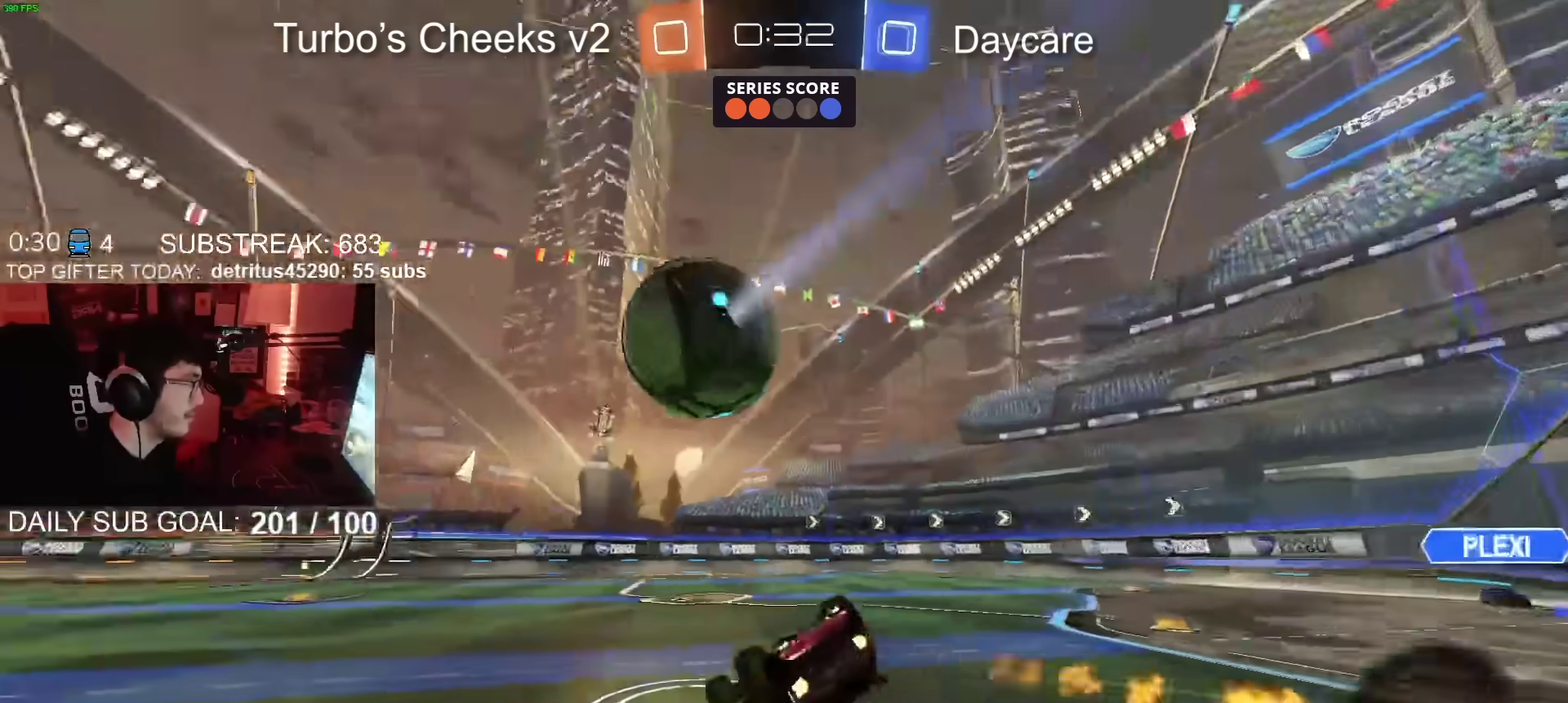
{"buttons": ["R2"], "left_stick": "down-left", "right_stick": "center", "events": [[50, "left_stick", "down-right"], [84, "CIRCLE", "up"], [434, "left_stick", "down"], [501, "left_stick", "down-left"]]}
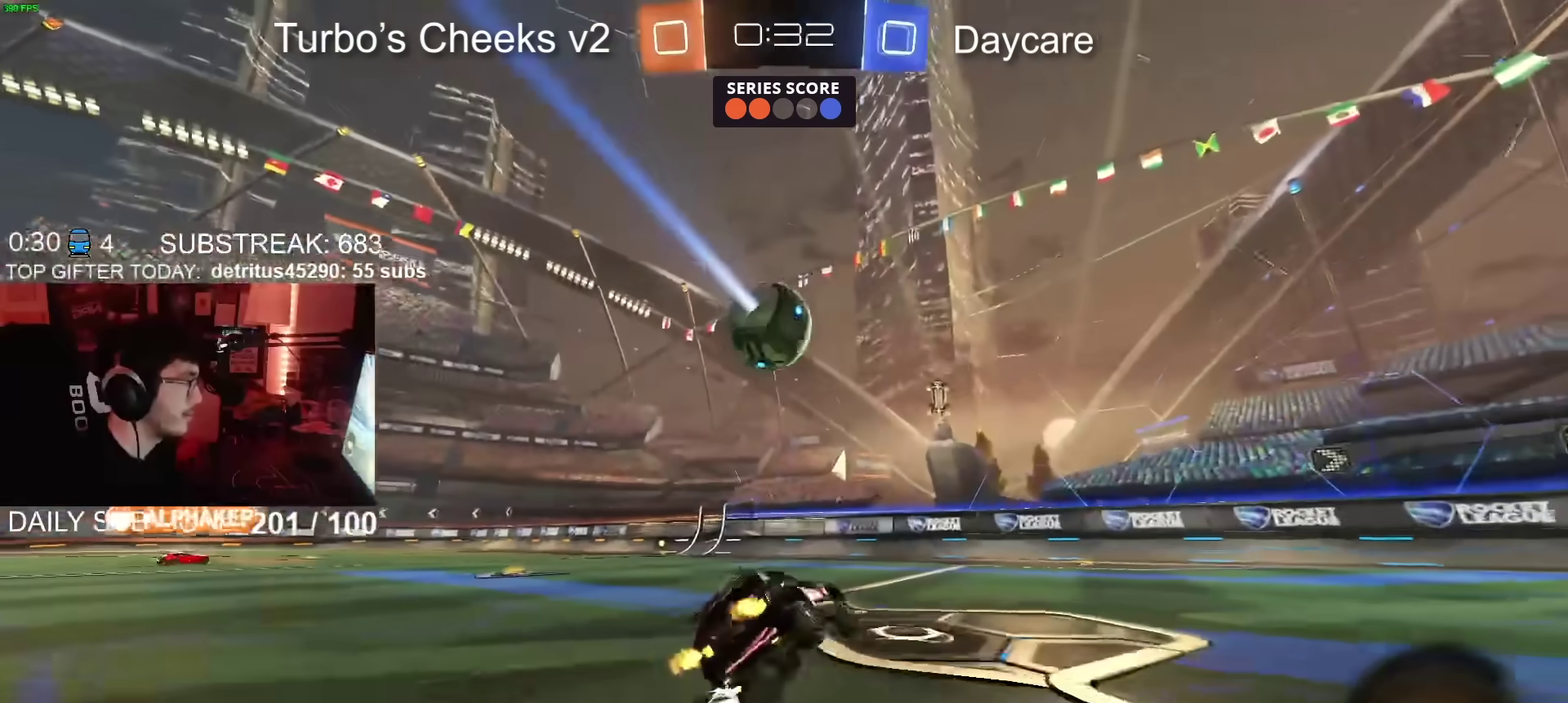
{"buttons": ["TRIANGLE", "R2"], "left_stick": "center", "right_stick": "center", "events": [[33, "CIRCLE", "down"], [83, "left_stick", "left"], [233, "left_stick", "center"], [300, "left_stick", "left"], [367, "CIRCLE", "up"], [417, "left_stick", "center"], [450, "TRIANGLE", "down"]]}
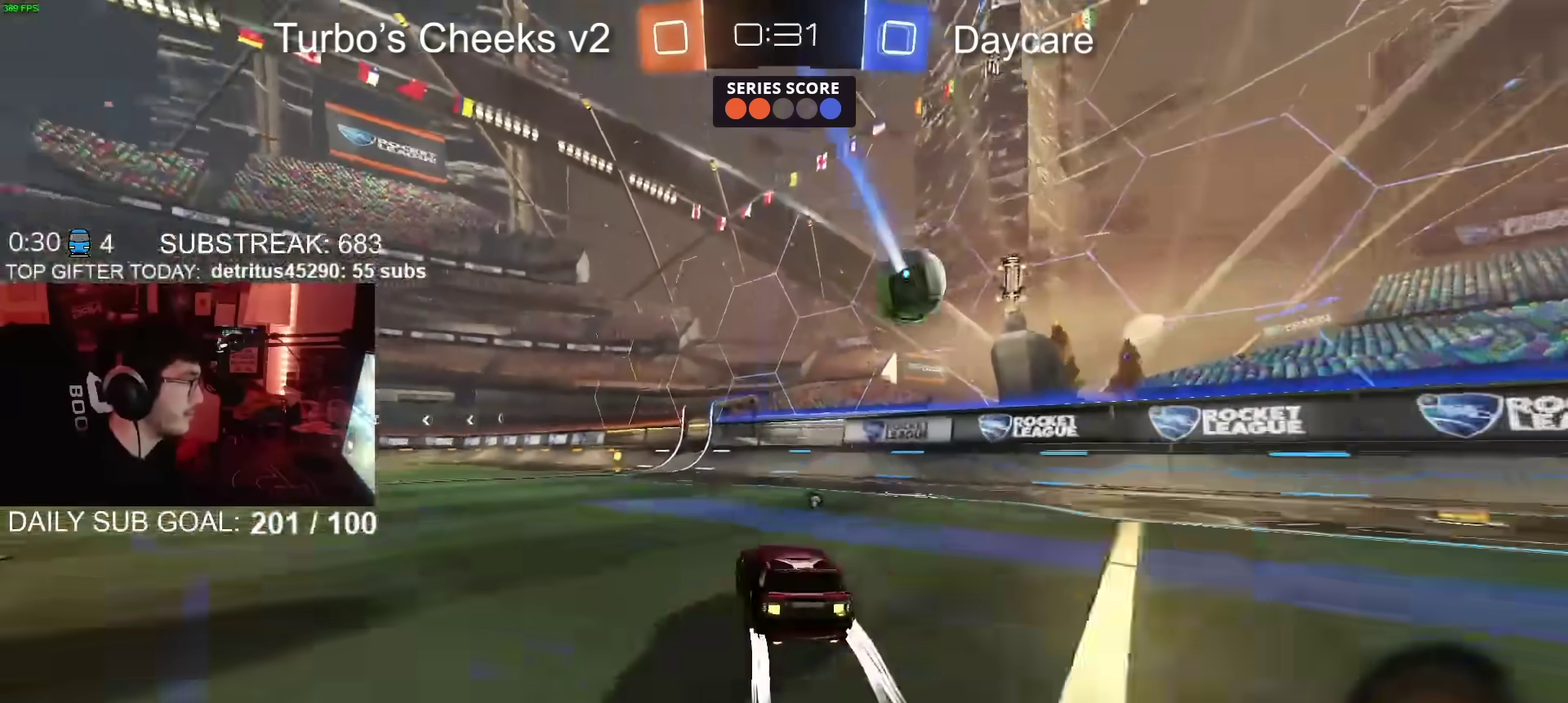
{"buttons": ["R2"], "left_stick": "center", "right_stick": "center", "events": [[33, "left_stick", "left"], [50, "TRIANGLE", "up"], [117, "left_stick", "center"], [234, "CIRCLE", "down"], [284, "TRIANGLE", "down"], [384, "TRIANGLE", "up"], [451, "CIRCLE", "up"]]}
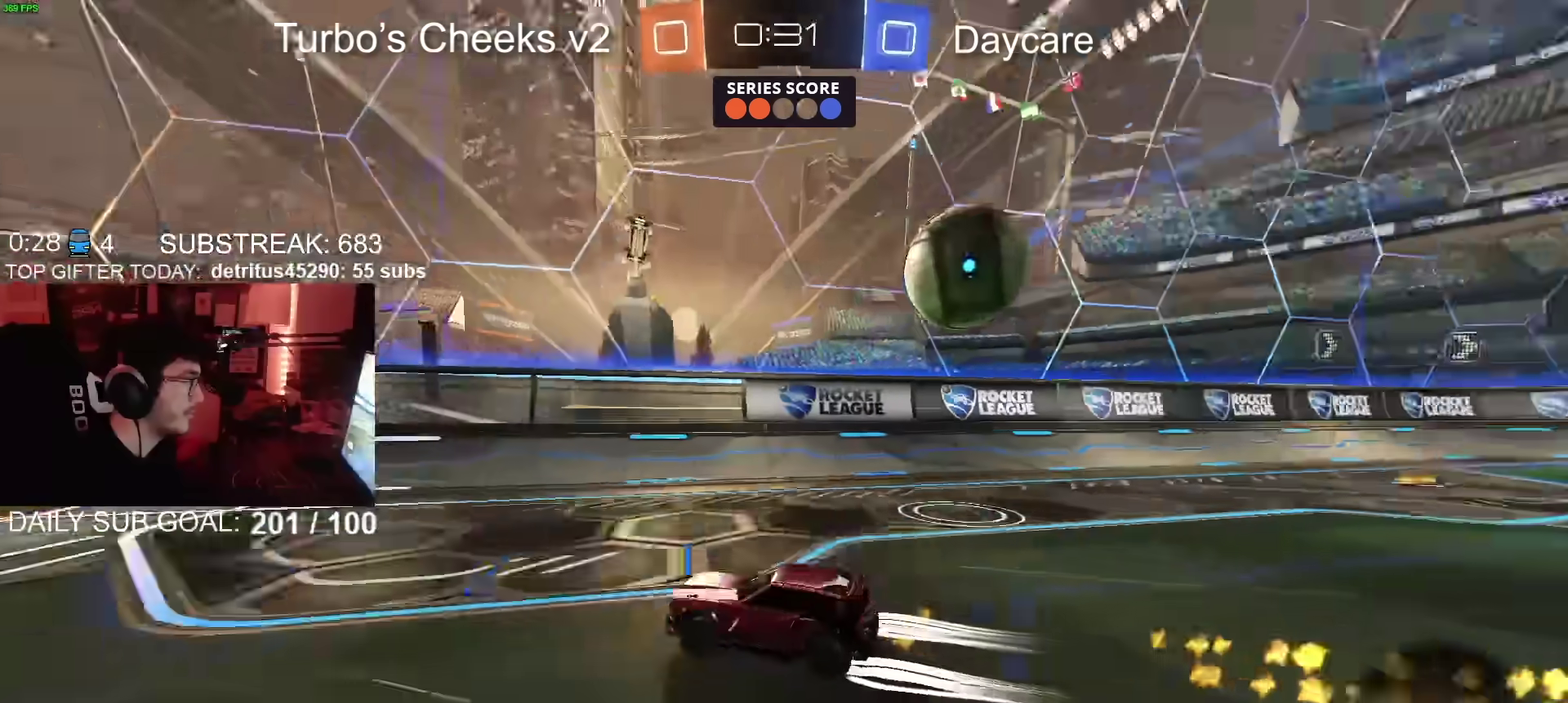
{"buttons": ["R2"], "left_stick": "left", "right_stick": "center", "events": [[116, "CIRCLE", "down"], [150, "left_stick", "left"], [383, "CIRCLE", "up"]]}
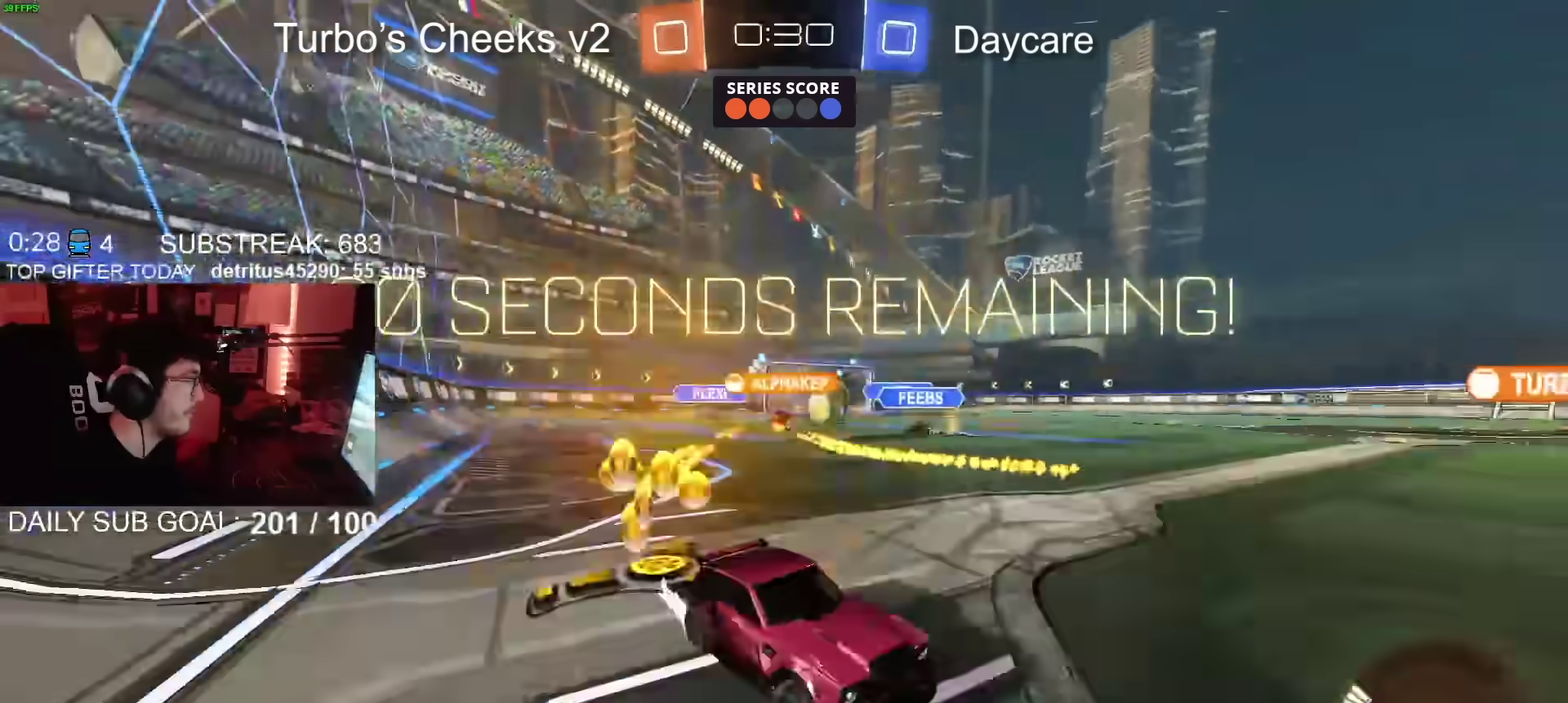
{"buttons": ["R2"], "left_stick": "left", "right_stick": "center", "events": [[200, "CIRCLE", "down"], [417, "left_stick", "center"], [451, "CIRCLE", "up"], [501, "left_stick", "left"]]}
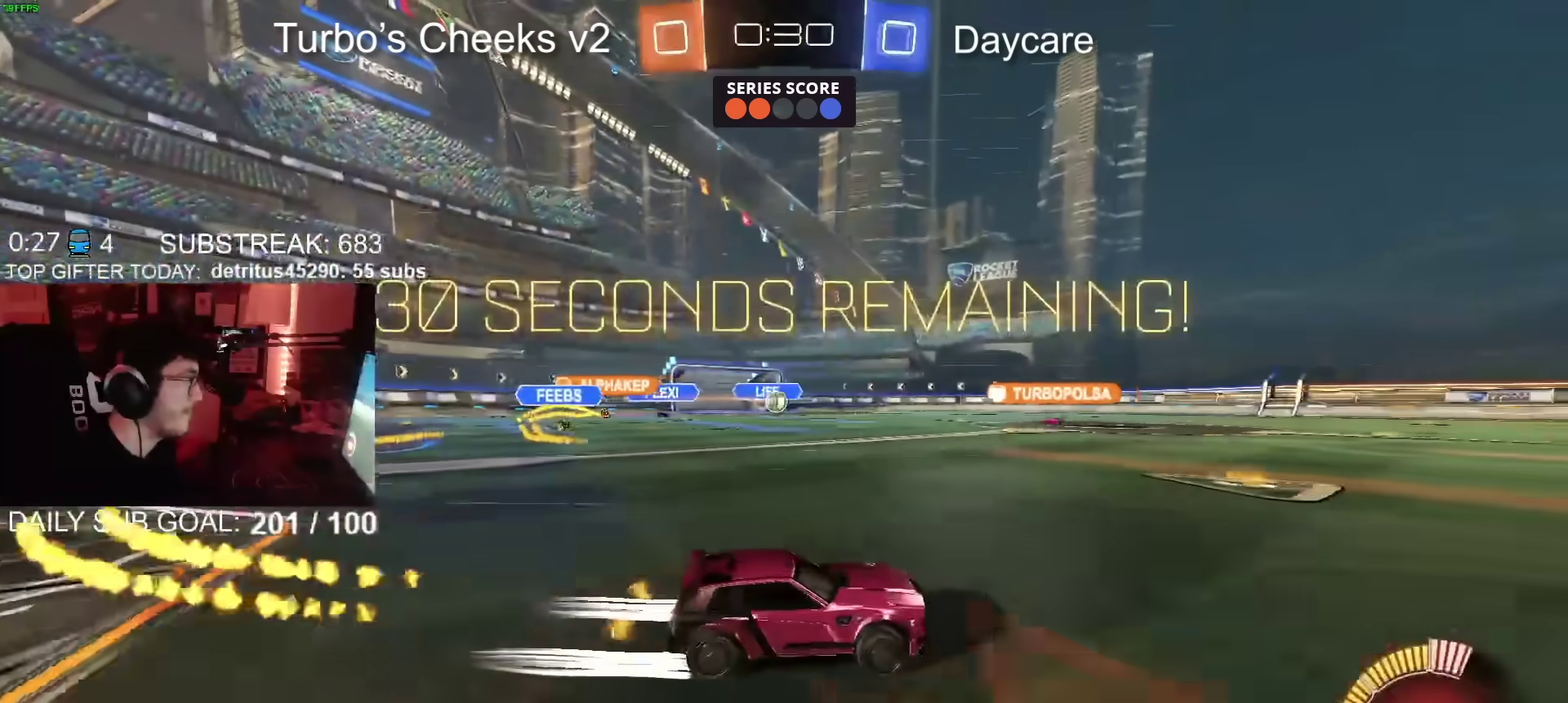
{"buttons": ["R2"], "left_stick": "center", "right_stick": "center", "events": [[183, "left_stick", "center"]]}
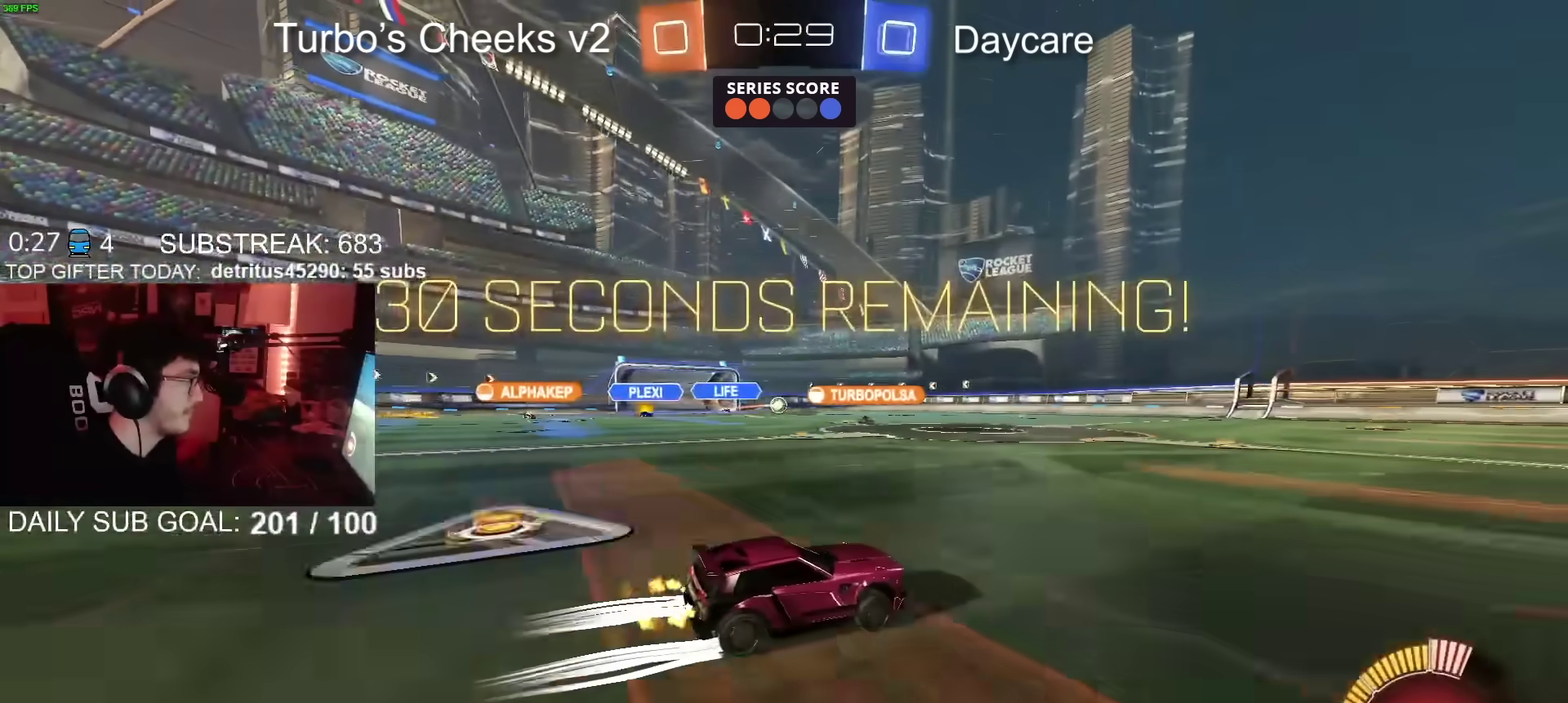
{"buttons": ["R2"], "left_stick": "center", "right_stick": "center", "events": []}
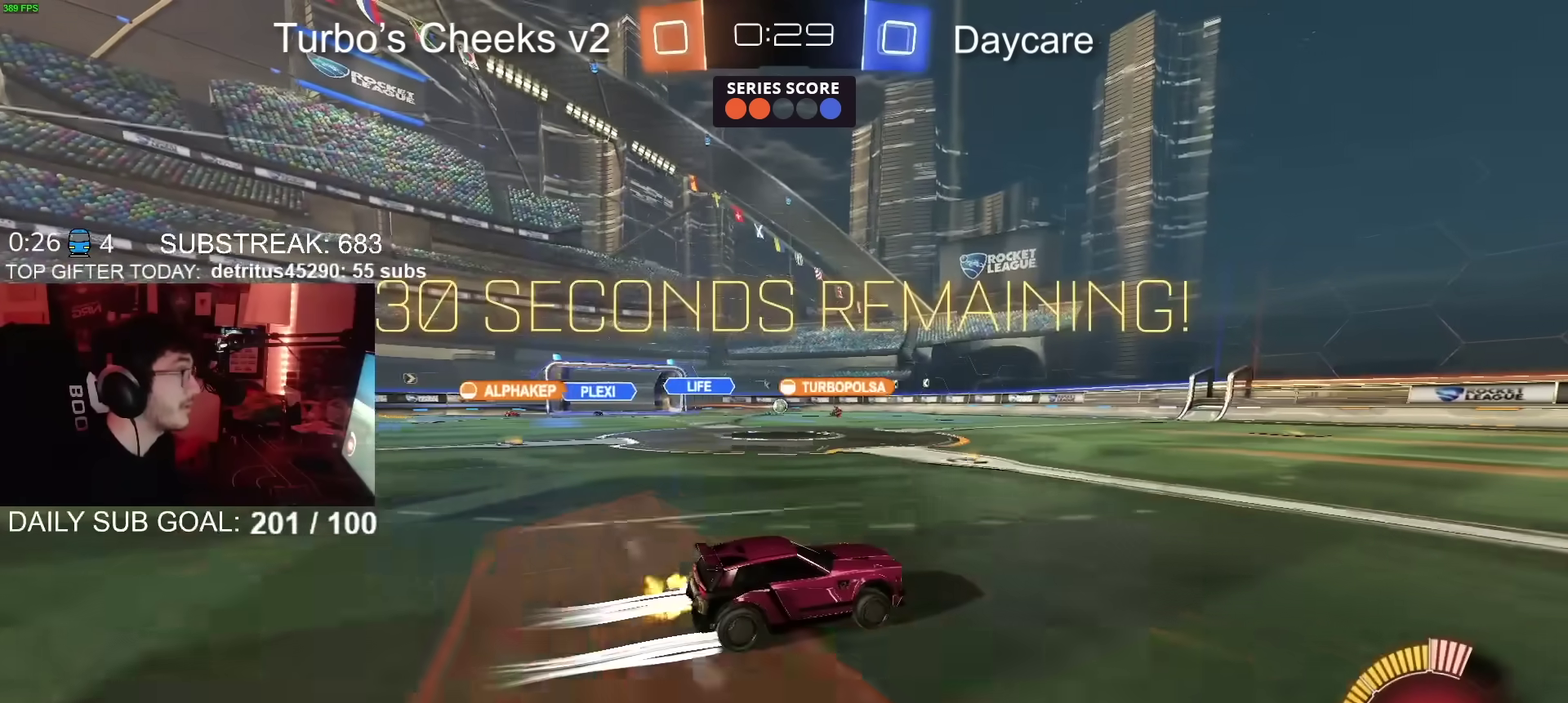
{"buttons": ["R2"], "left_stick": "center", "right_stick": "center", "events": []}
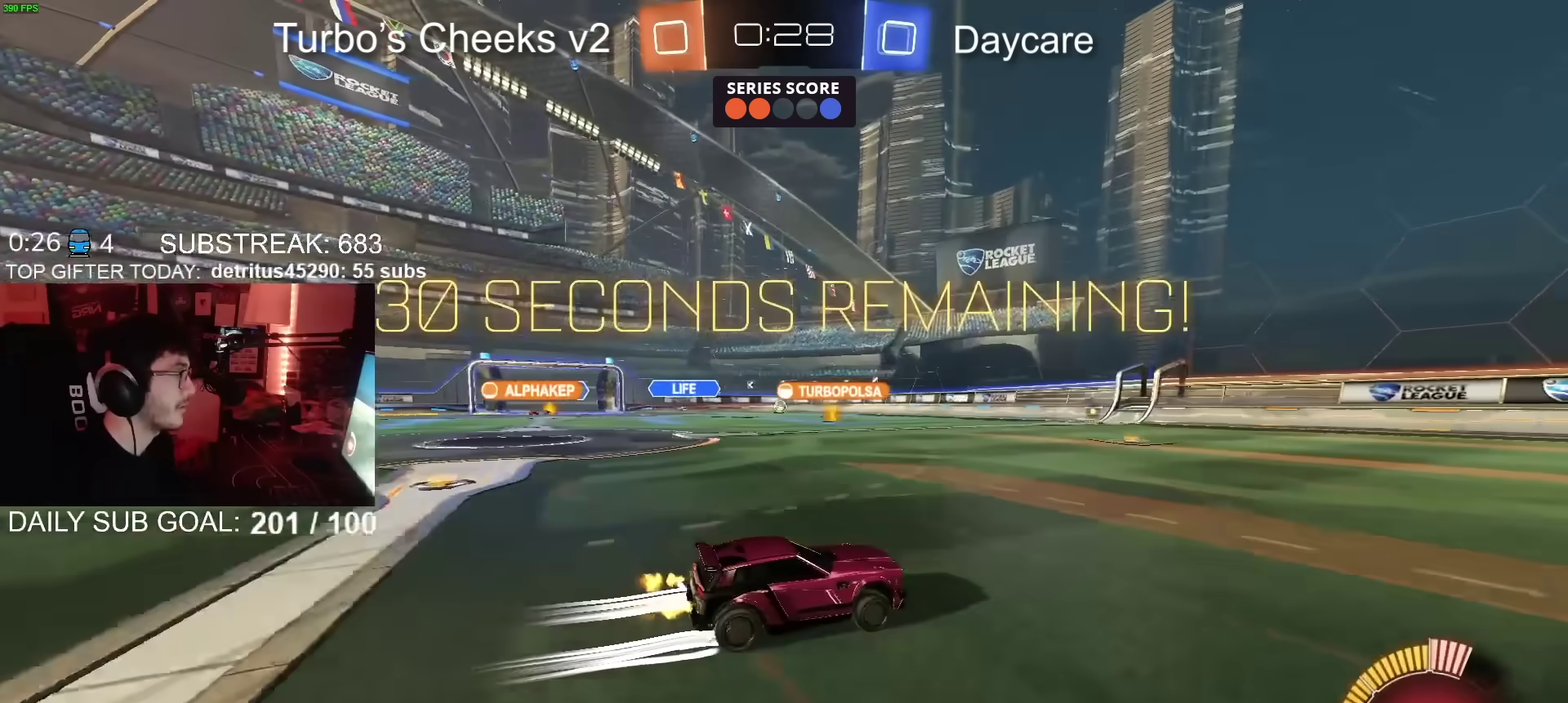
{"buttons": ["R2"], "left_stick": "center", "right_stick": "center", "events": [[50, "left_stick", "left"], [100, "left_stick", "center"], [217, "left_stick", "left"], [484, "left_stick", "center"]]}
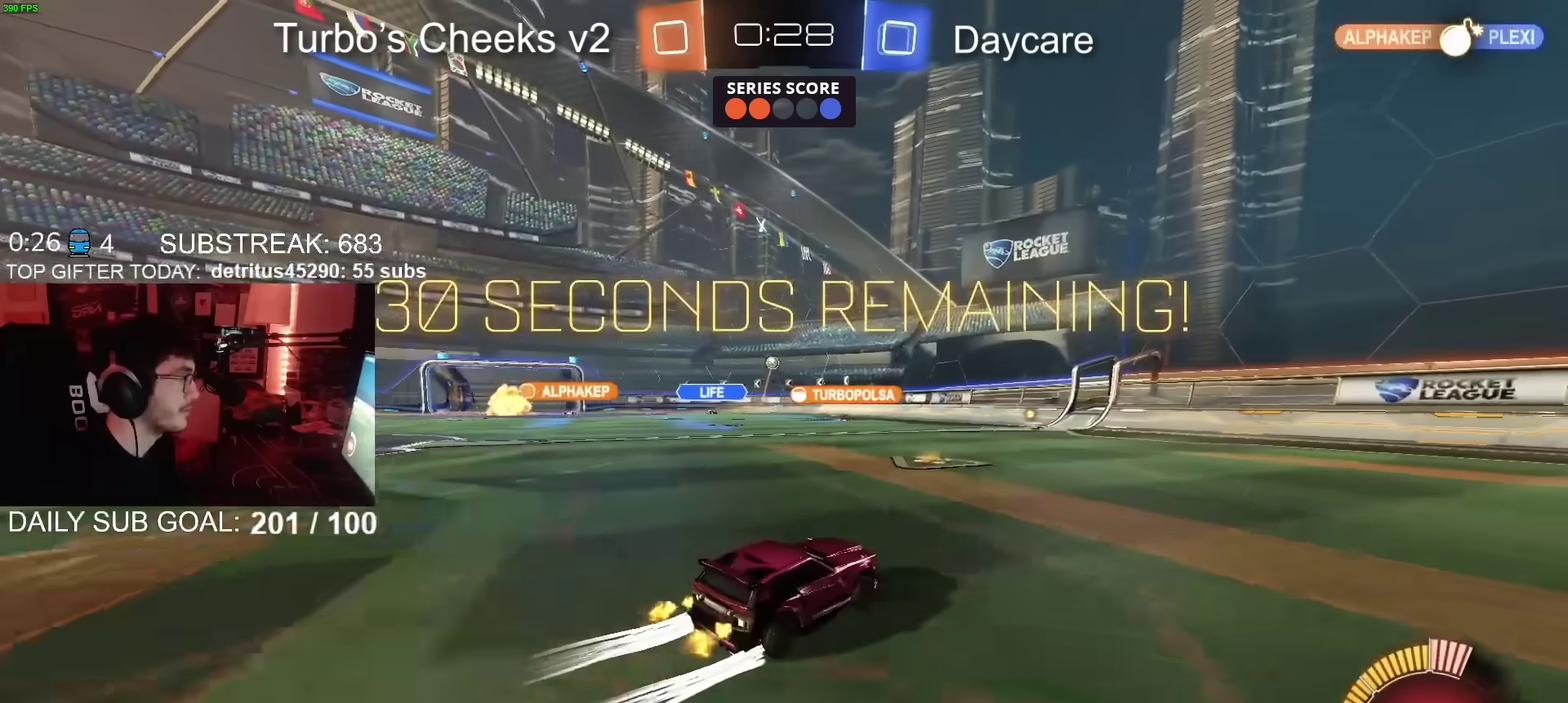
{"buttons": ["R2"], "left_stick": "left", "right_stick": "center", "events": [[333, "left_stick", "left"]]}
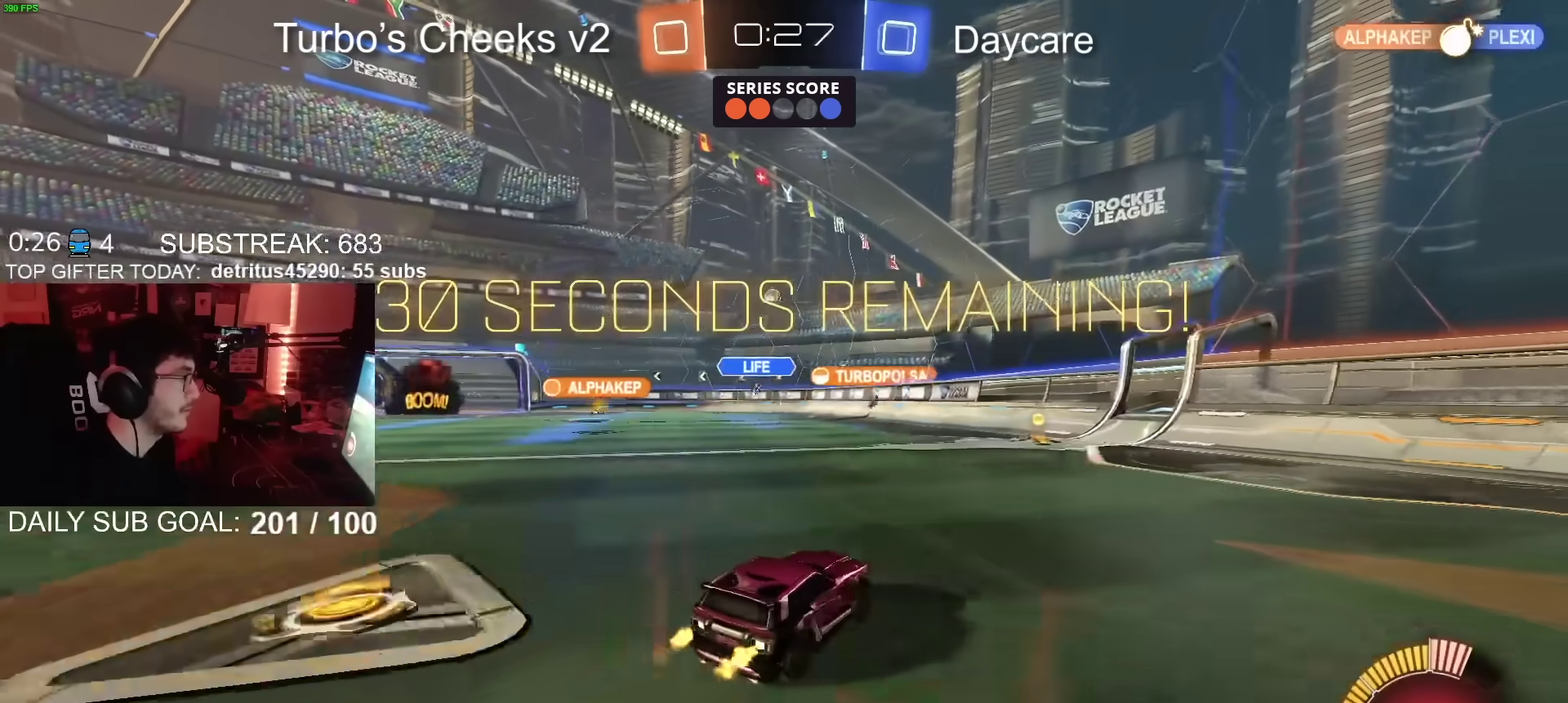
{"buttons": ["R2"], "left_stick": "left", "right_stick": "center", "events": [[284, "L2", "down"], [317, "R2", "up"], [417, "R2", "down"], [434, "L2", "up"]]}
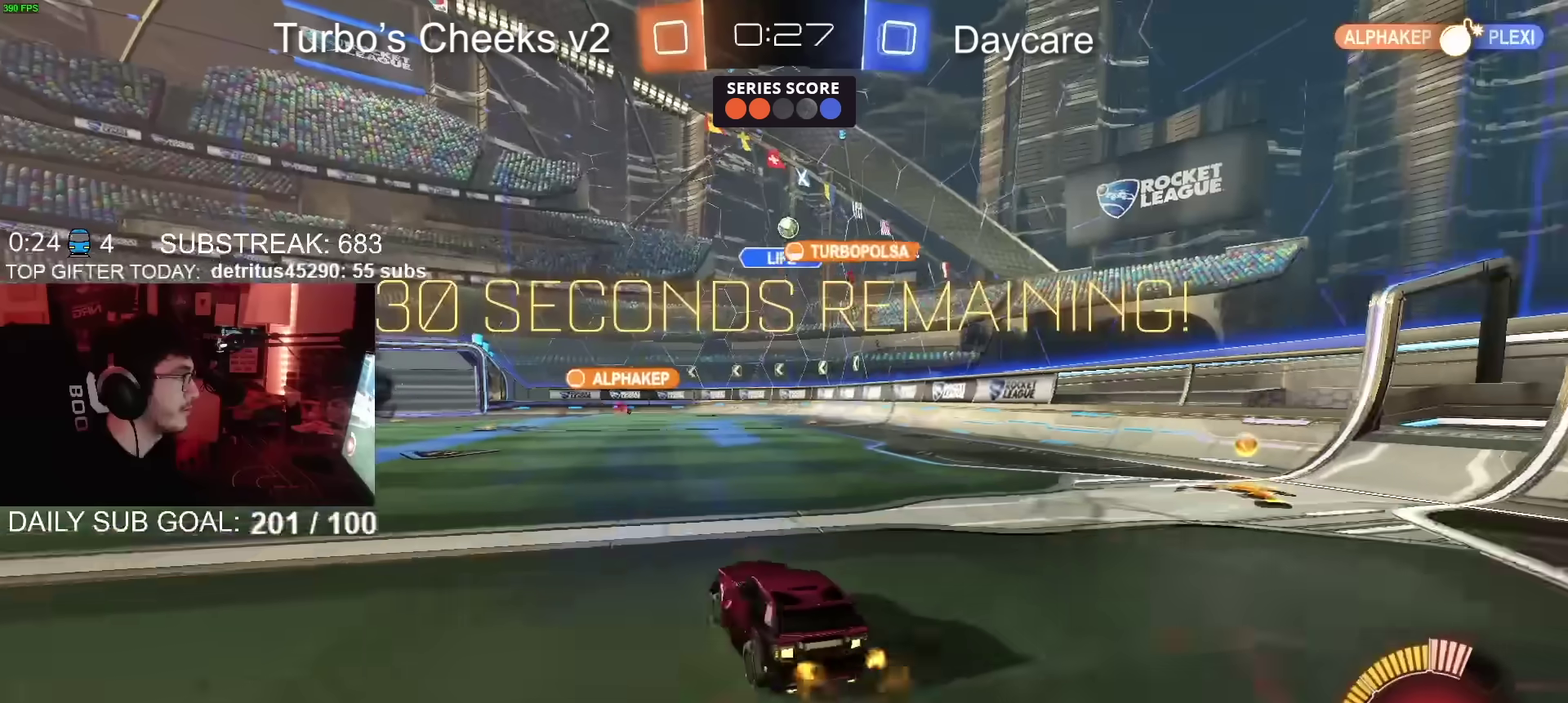
{"buttons": ["R2"], "left_stick": "left", "right_stick": "center", "events": []}
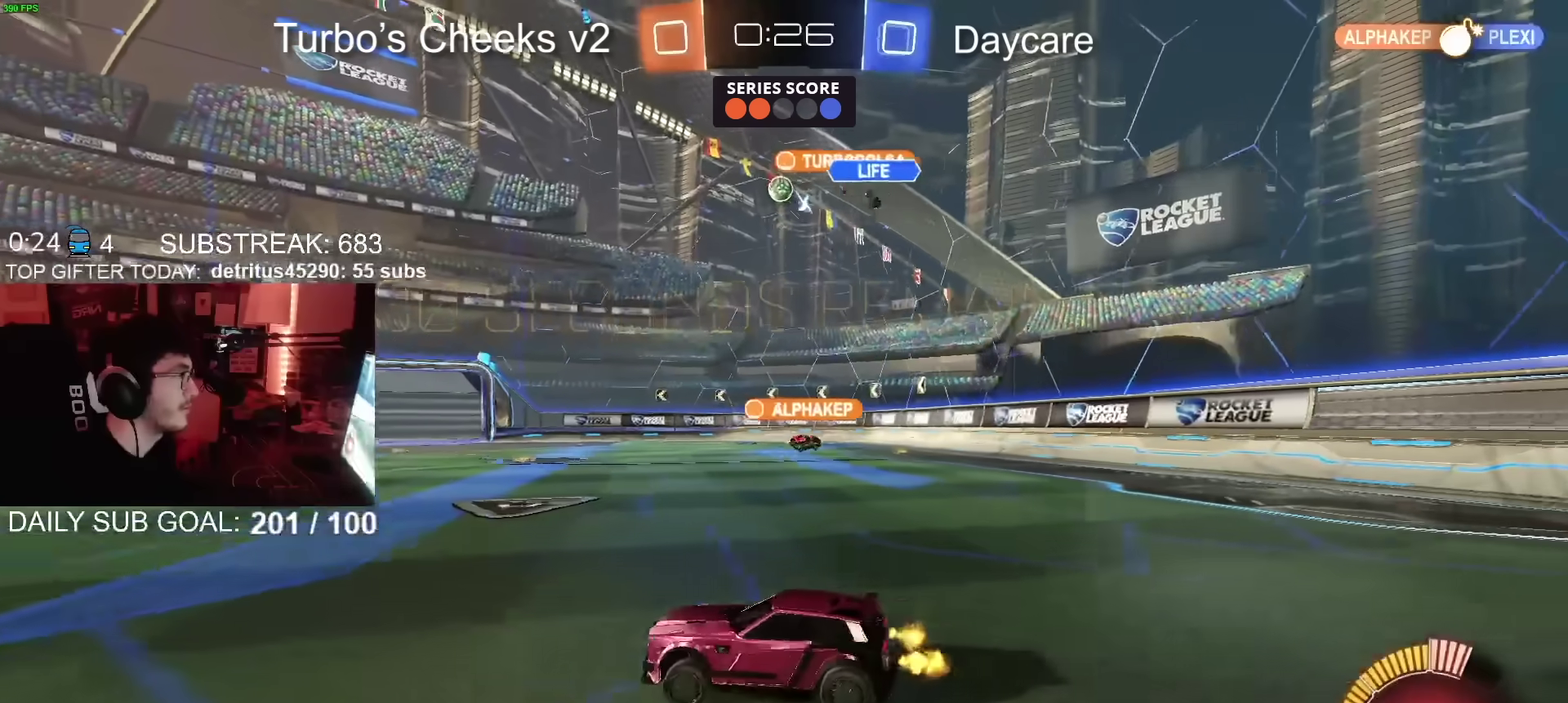
{"buttons": ["CROSS", "CIRCLE", "R2"], "left_stick": "down-right", "right_stick": "center"}
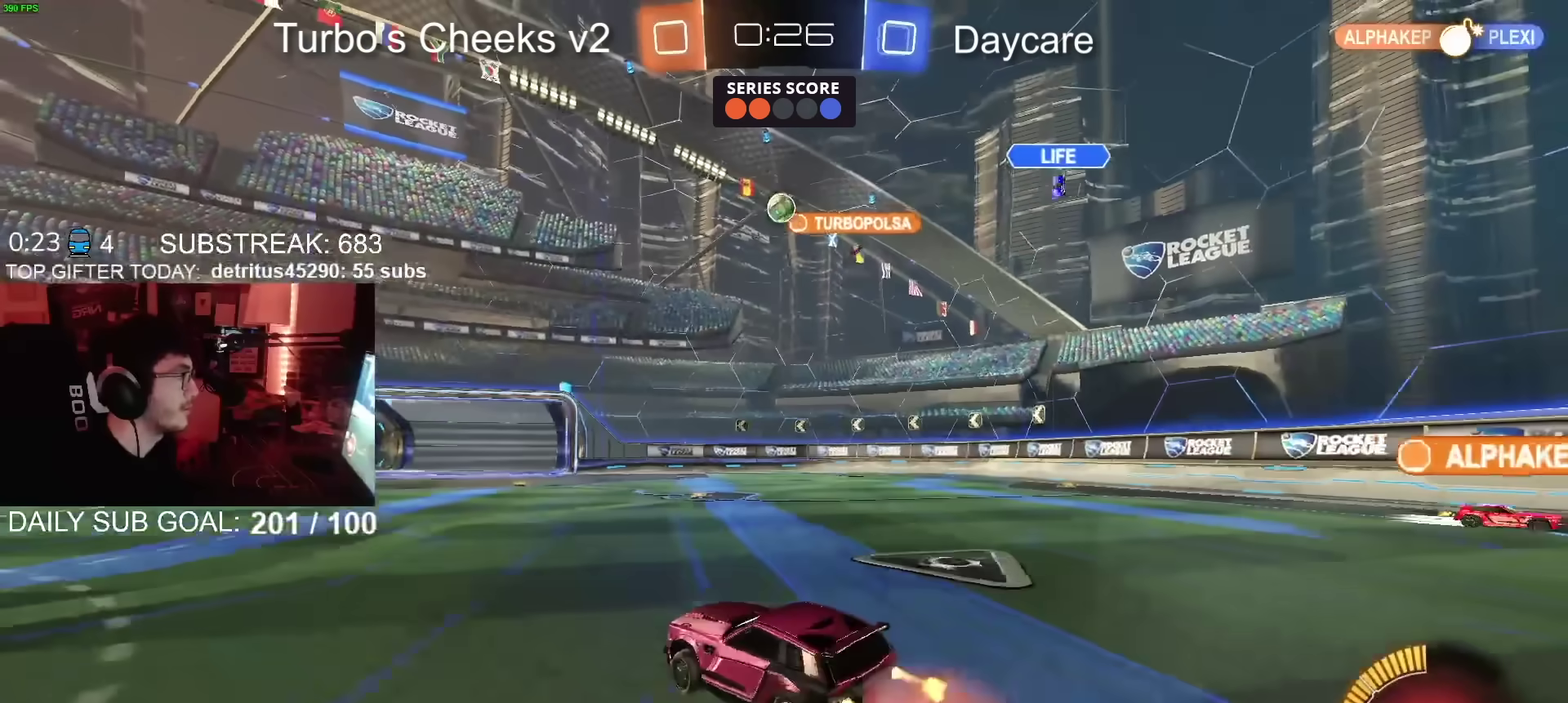
{"buttons": ["CROSS", "CIRCLE", "R2"], "left_stick": "up", "right_stick": "center"}
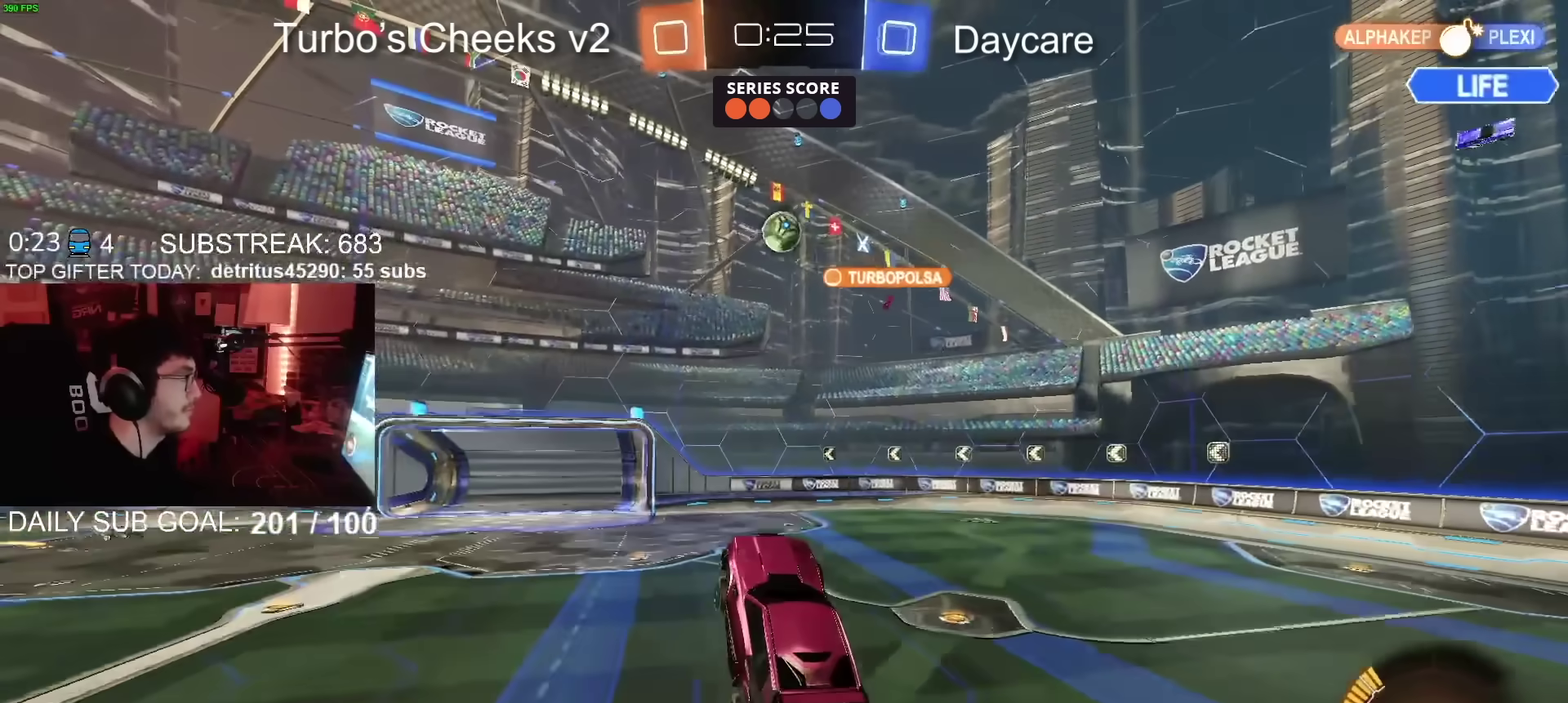
{"buttons": ["CIRCLE", "R2"], "left_stick": "center", "right_stick": "center", "events": [[33, "CROSS", "up"], [50, "left_stick", "center"], [117, "CIRCLE", "up"], [184, "CIRCLE", "down"], [250, "left_stick", "up-left"], [317, "left_stick", "center"]]}
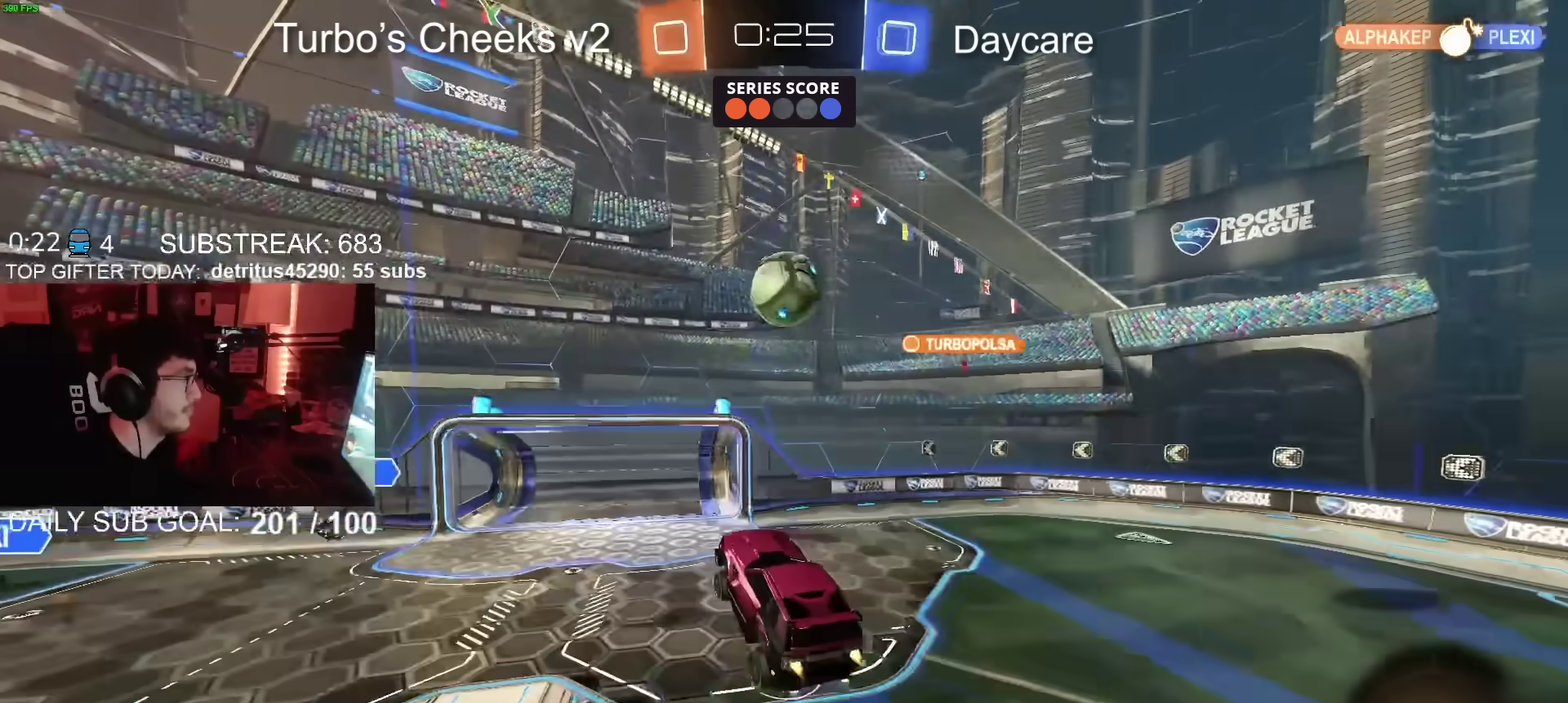
{"buttons": ["CIRCLE", "R2"], "left_stick": "up-right", "right_stick": "center"}